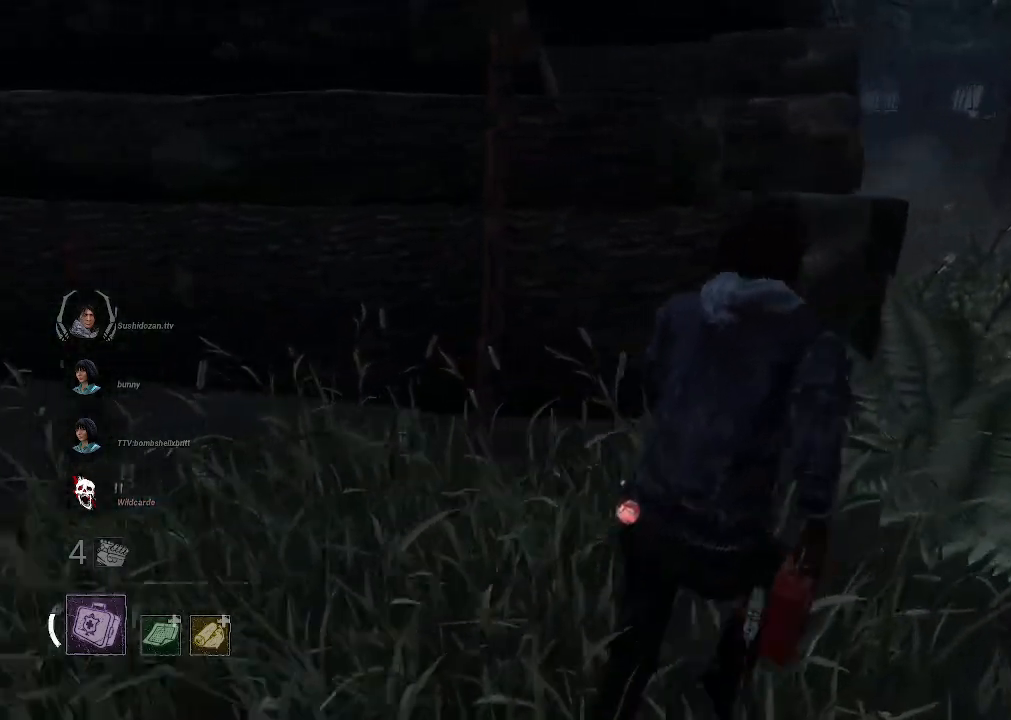
Gameplay with keyboard and mouse; each line is a JSON object with the keys and mouse buttons held at the frame after it. "events" lists presses ("down") and releases ("up") of "1", "2", "3", "4", "5", "a", "alt", "b", "c", "ctrl", "d", "e", "f", "g", "q", "r", "s", "shift", "space", "t", "tab", "tilde", "v", "w", "x", "z", "mouse_left", "mouse_wheel", "mouse_right", "mouse_mb4" and "mouse_mb5" between this image and that frame as [ms after this image, input, new state], when the widget could be followed in between. "mouse_left", "mouse_wheel", "mouse_right", "mouse_mb4", "mouse_mb5" = the "left", "wheel", "right", "mb4", "mb5" buttons of the "mouse" list. No other keys are recorded. "wheel" means that the mouse wheel is clicked or scrolled. Mouse movement is not recorded.
{"keys": ["d", "shift", "w"], "mouse": [], "events": []}
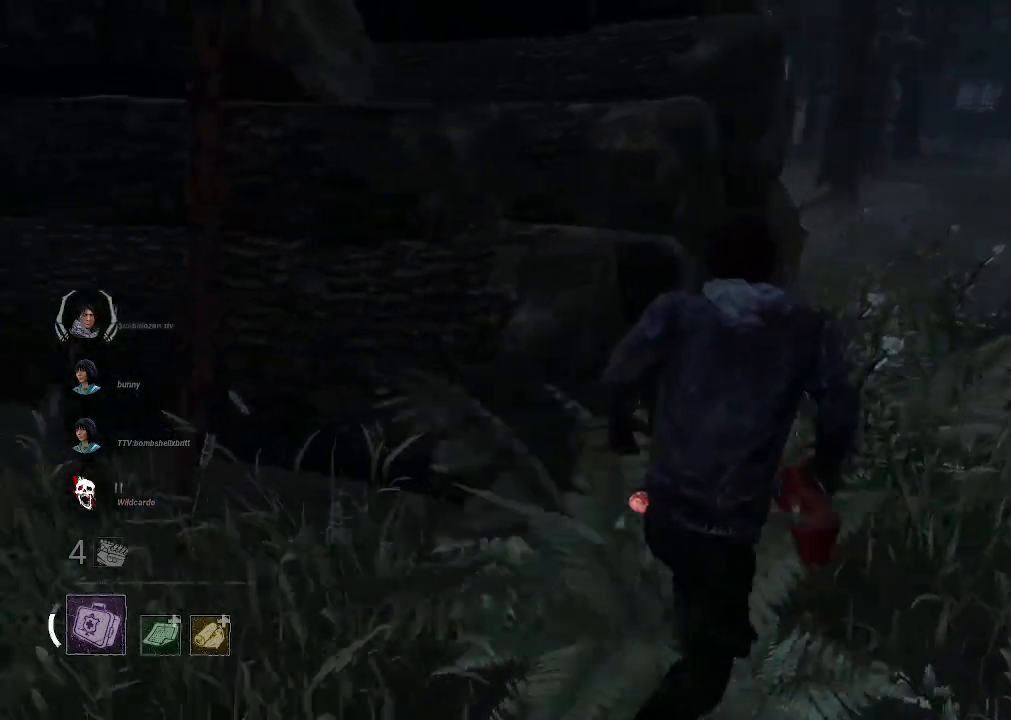
{"keys": ["d", "shift"], "mouse": [], "events": [[183, "w", "up"]]}
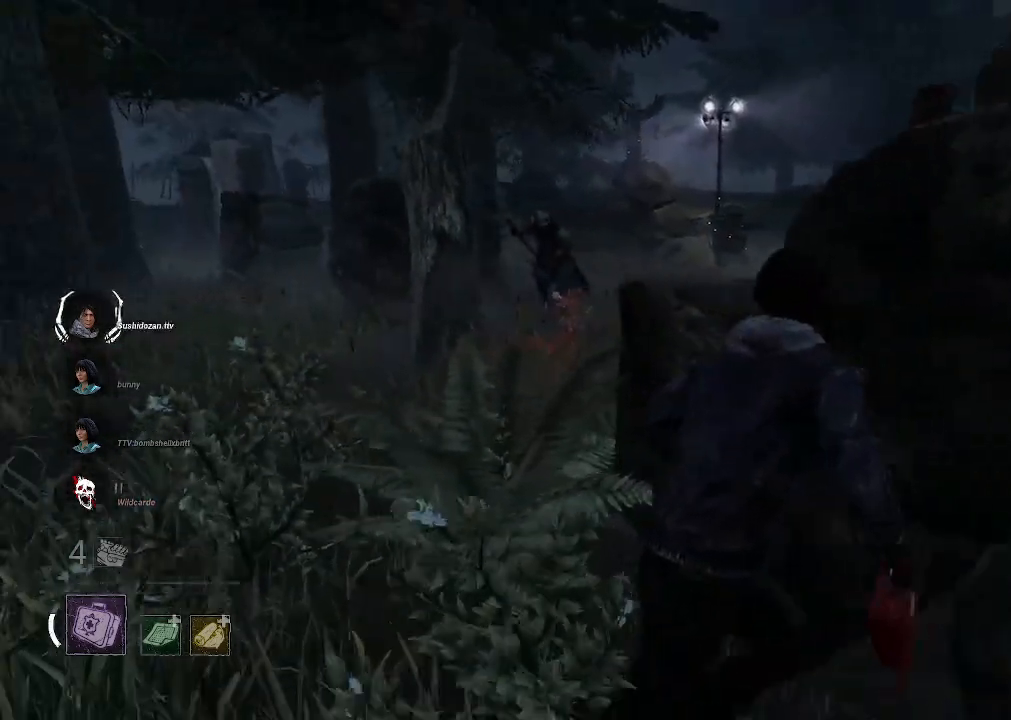
{"keys": ["d", "shift", "w"], "mouse": [], "events": [[433, "w", "down"]]}
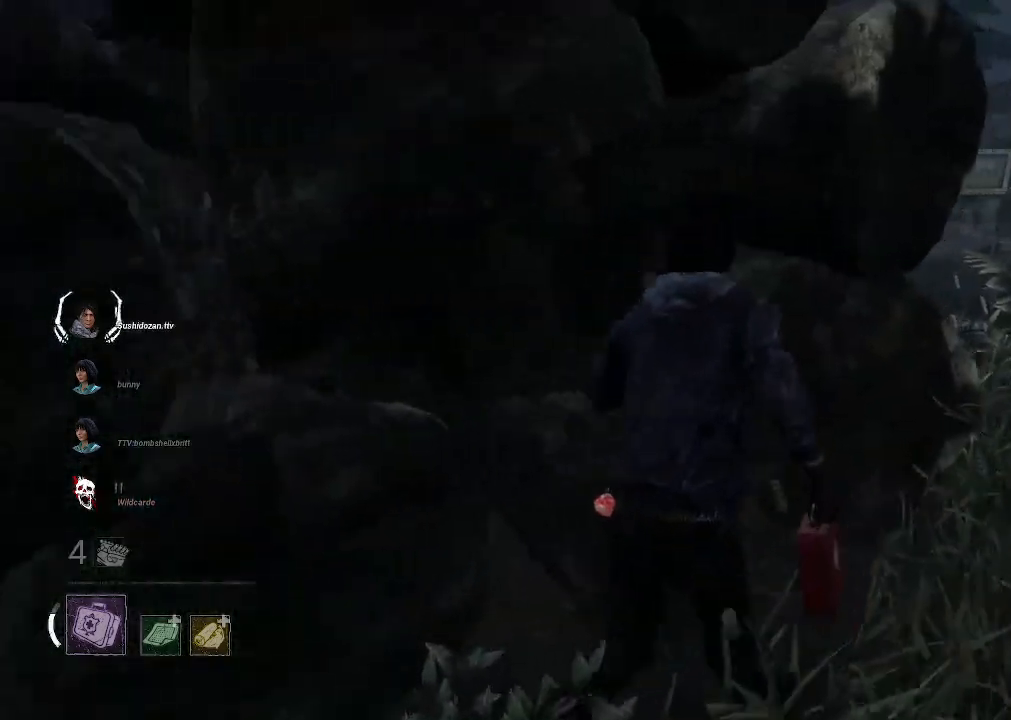
{"keys": ["d", "shift", "w"], "mouse": [], "events": []}
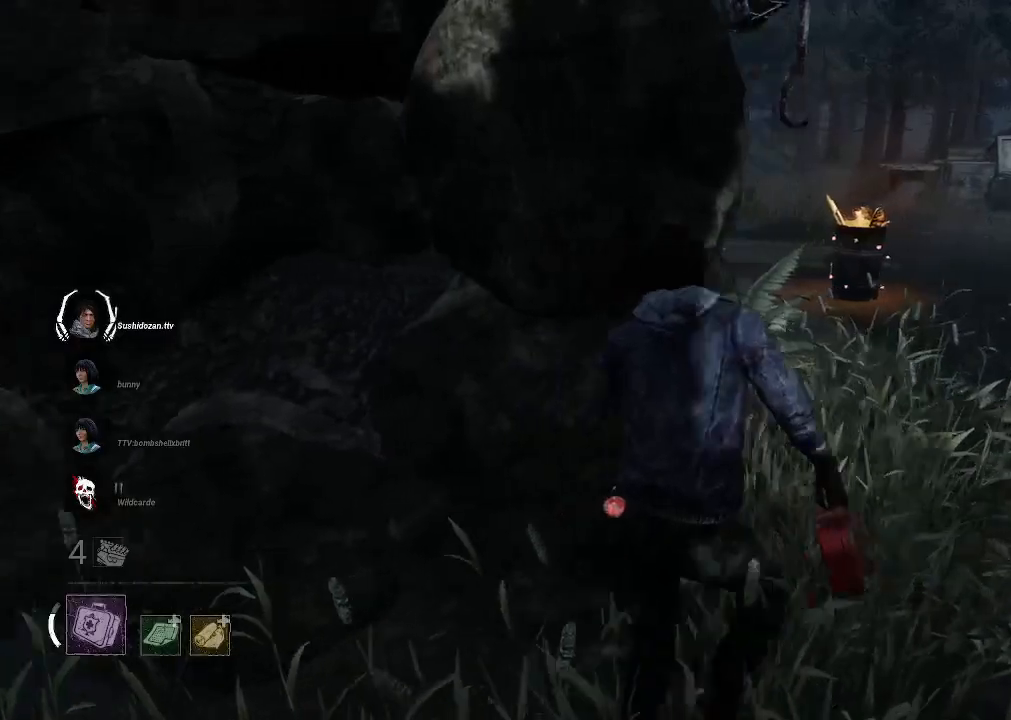
{"keys": ["shift", "w"], "mouse": [], "events": [[316, "d", "up"]]}
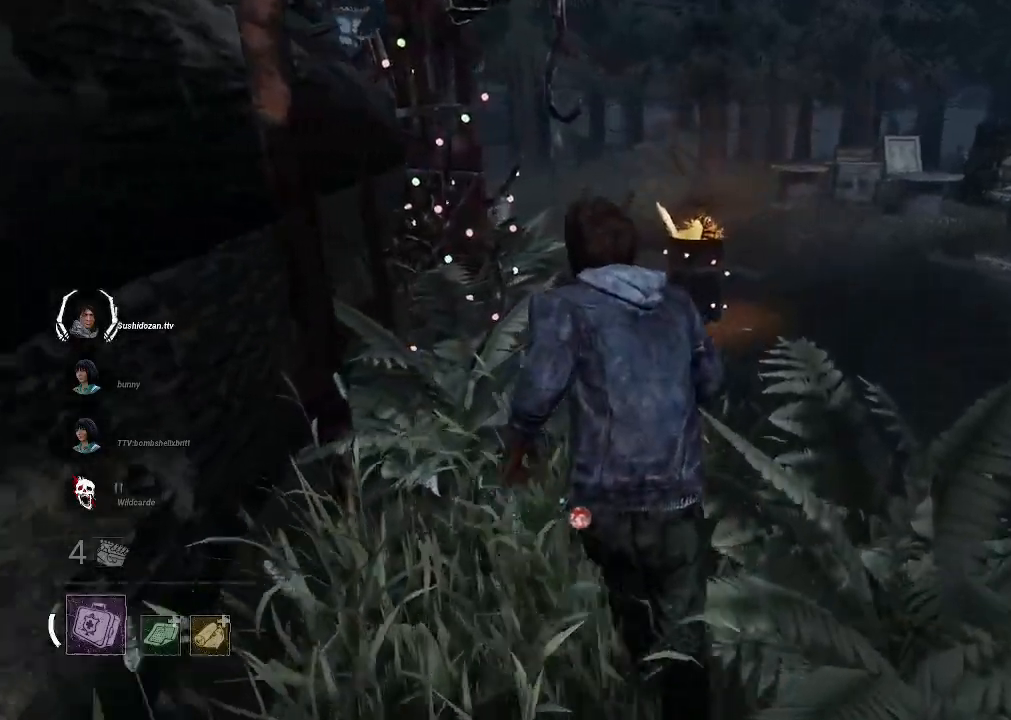
{"keys": ["d", "shift", "w"], "mouse": [], "events": [[150, "d", "down"], [283, "d", "up"], [433, "d", "down"]]}
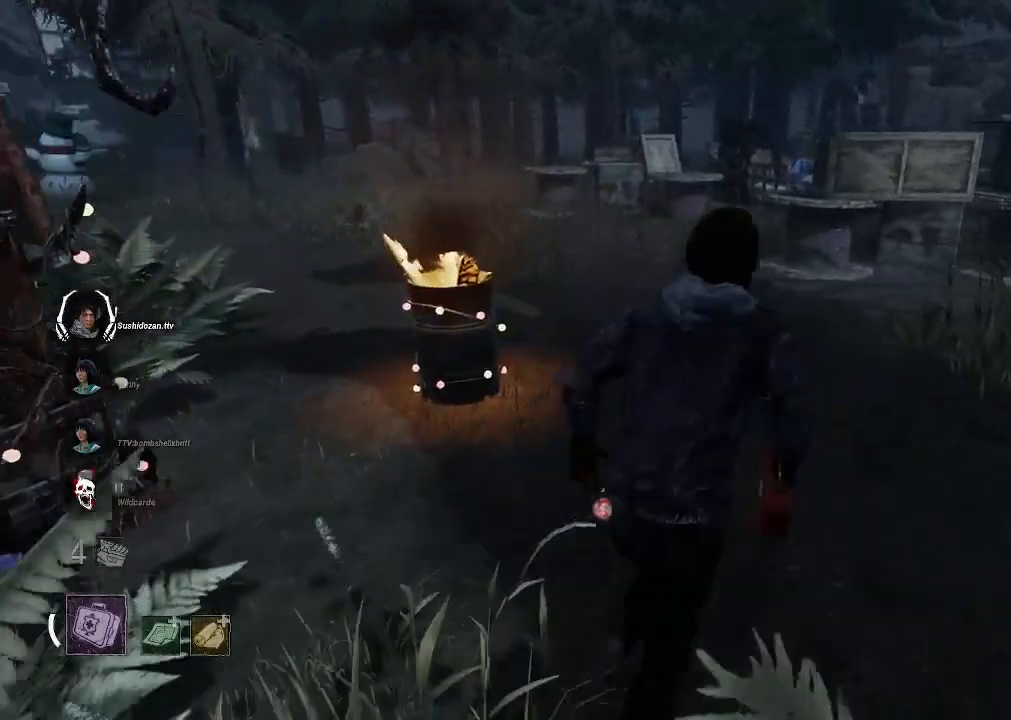
{"keys": ["shift", "w"], "mouse": [], "events": [[16, "d", "up"]]}
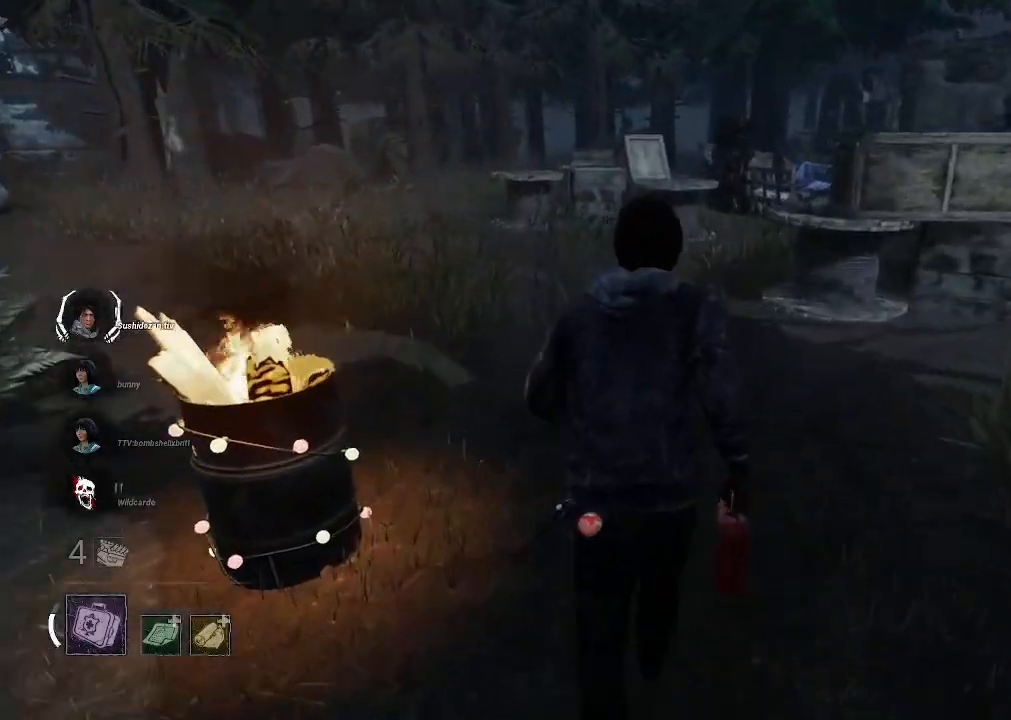
{"keys": ["shift", "w"], "mouse": [], "events": []}
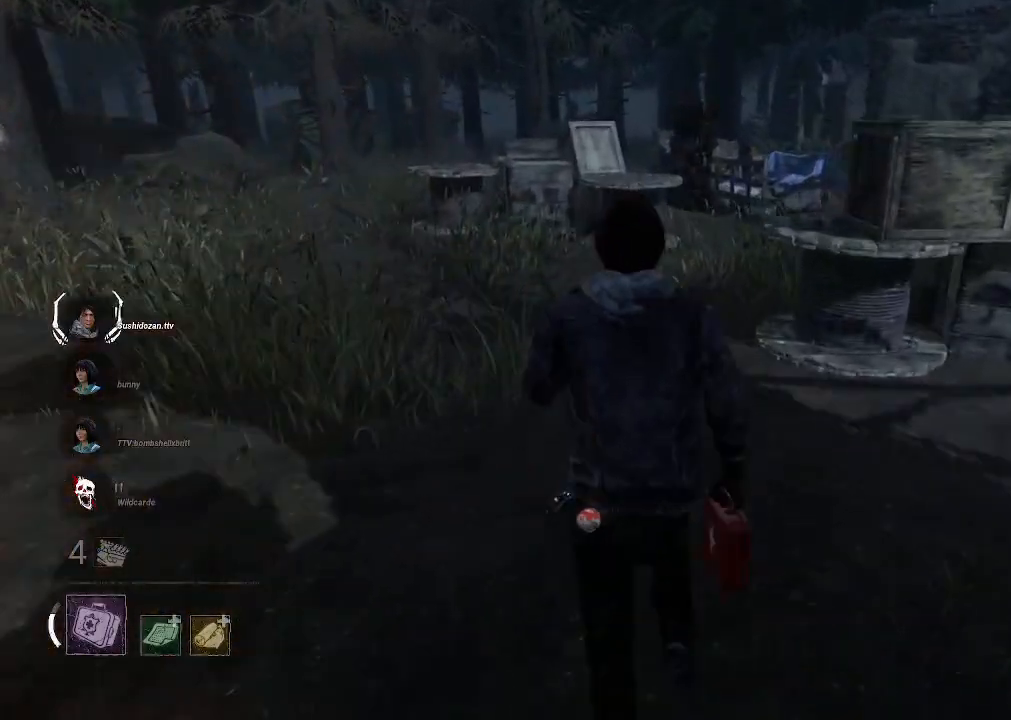
{"keys": ["a", "shift", "w"], "mouse": [], "events": [[433, "a", "down"]]}
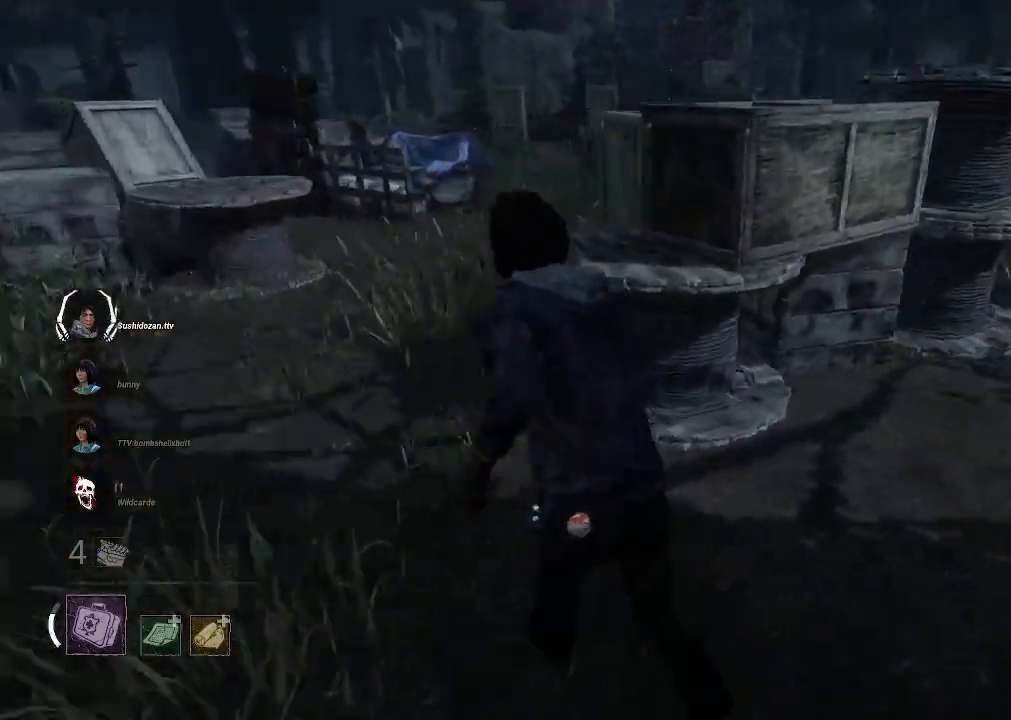
{"keys": ["a", "shift"], "mouse": [], "events": [[66, "w", "up"], [200, "s", "down"], [483, "s", "up"]]}
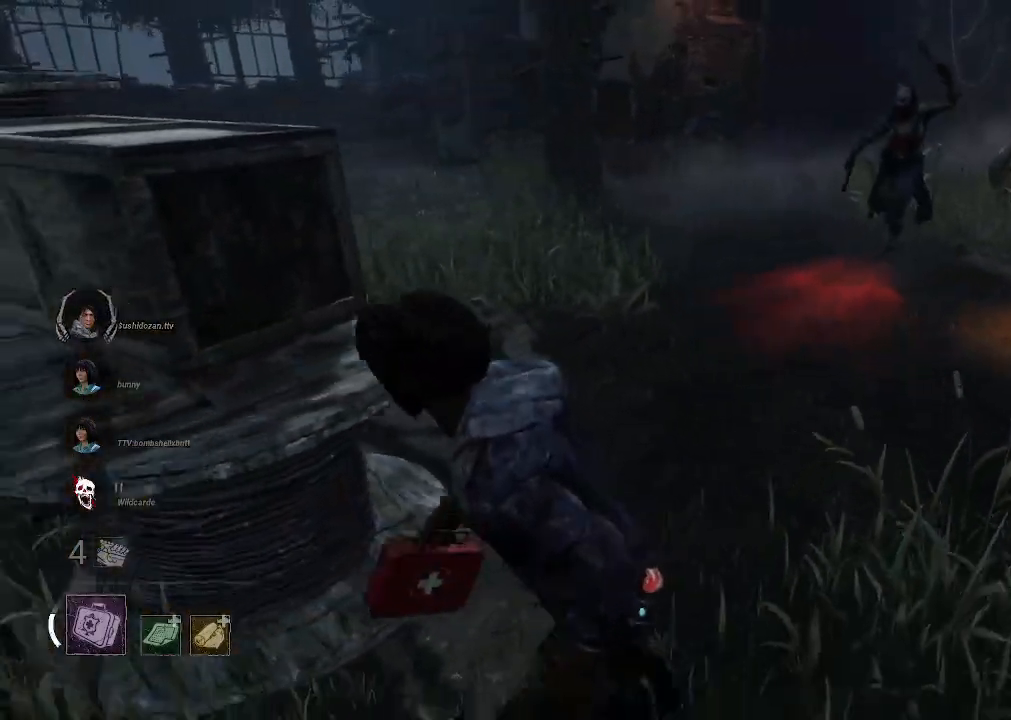
{"keys": ["a", "shift", "w"], "mouse": [], "events": [[416, "w", "down"]]}
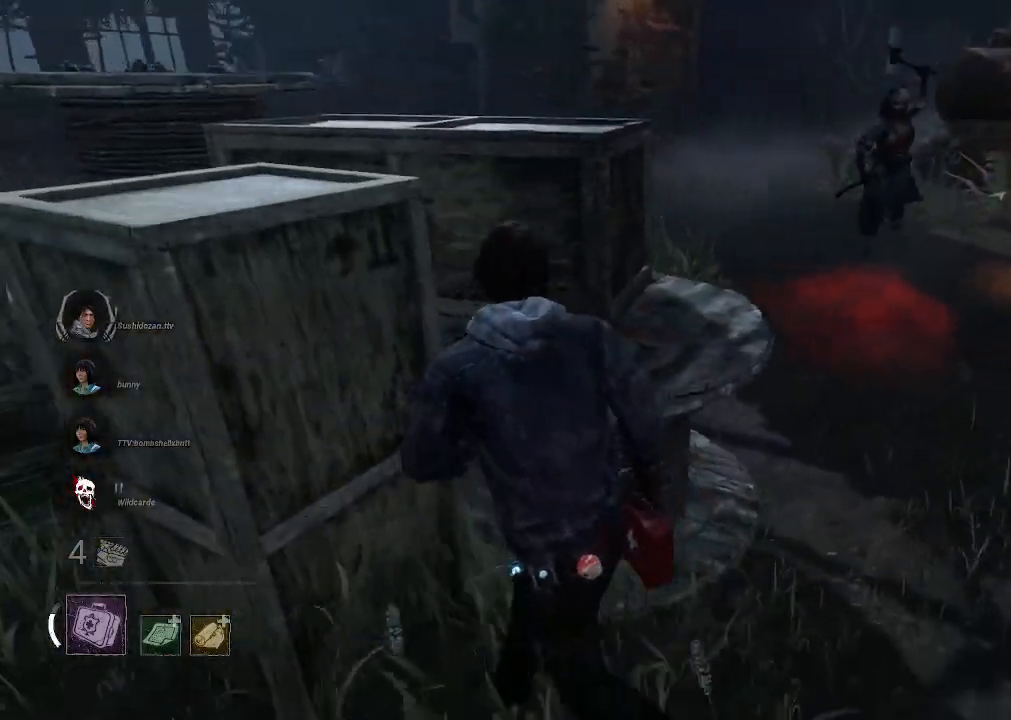
{"keys": ["a", "s", "shift"], "mouse": [], "events": [[200, "w", "up"], [333, "s", "down"]]}
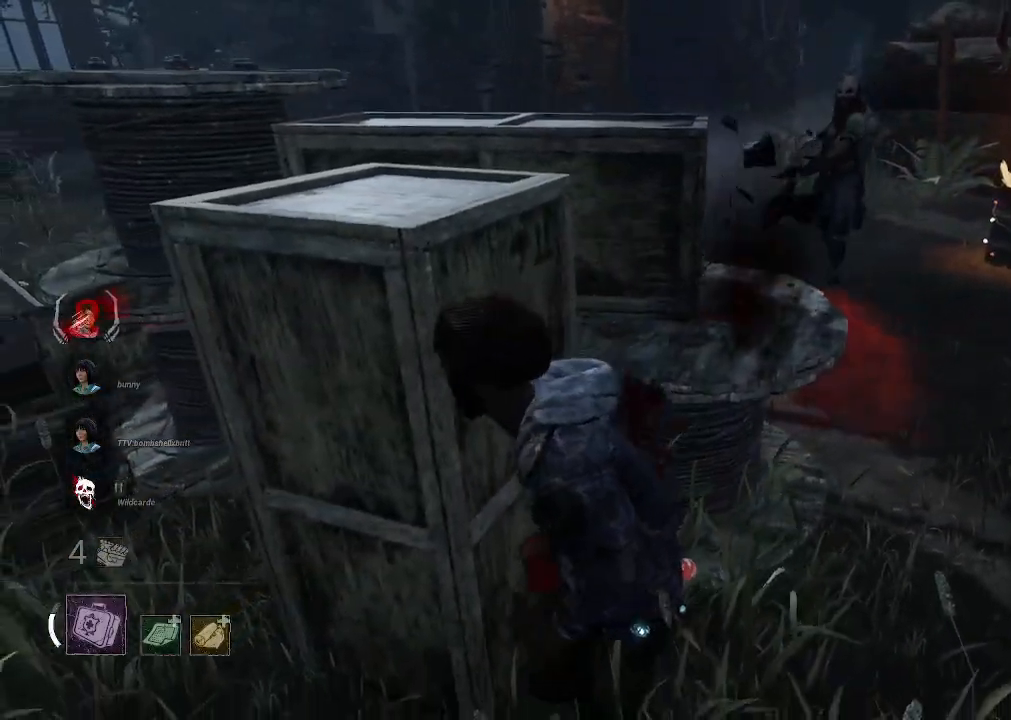
{"keys": ["a", "shift", "w"], "mouse": [], "events": [[350, "s", "up"], [450, "w", "down"]]}
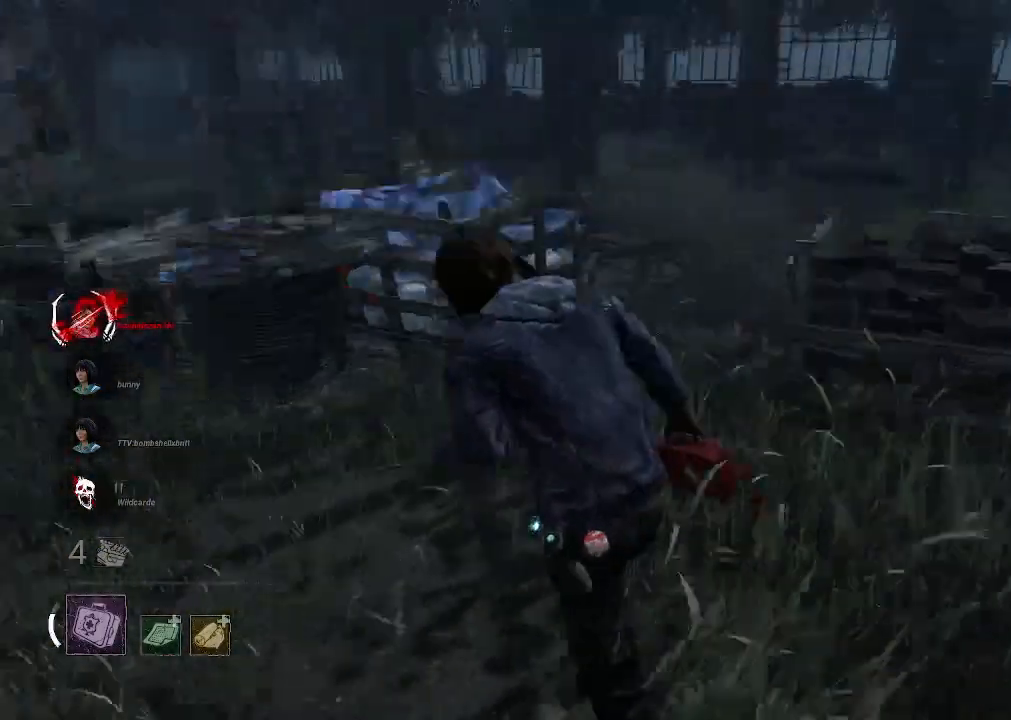
{"keys": ["a", "shift", "w"], "mouse": [], "events": [[83, "a", "up"], [416, "a", "down"]]}
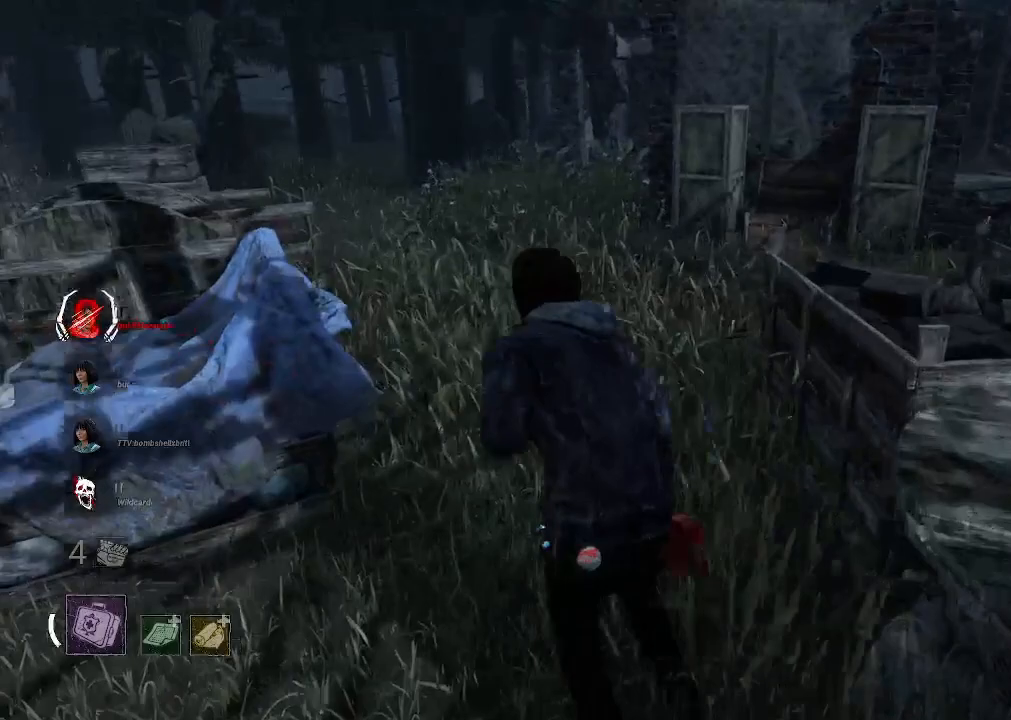
{"keys": ["shift", "w"], "mouse": [], "events": [[100, "a", "up"], [233, "d", "down"], [383, "d", "up"]]}
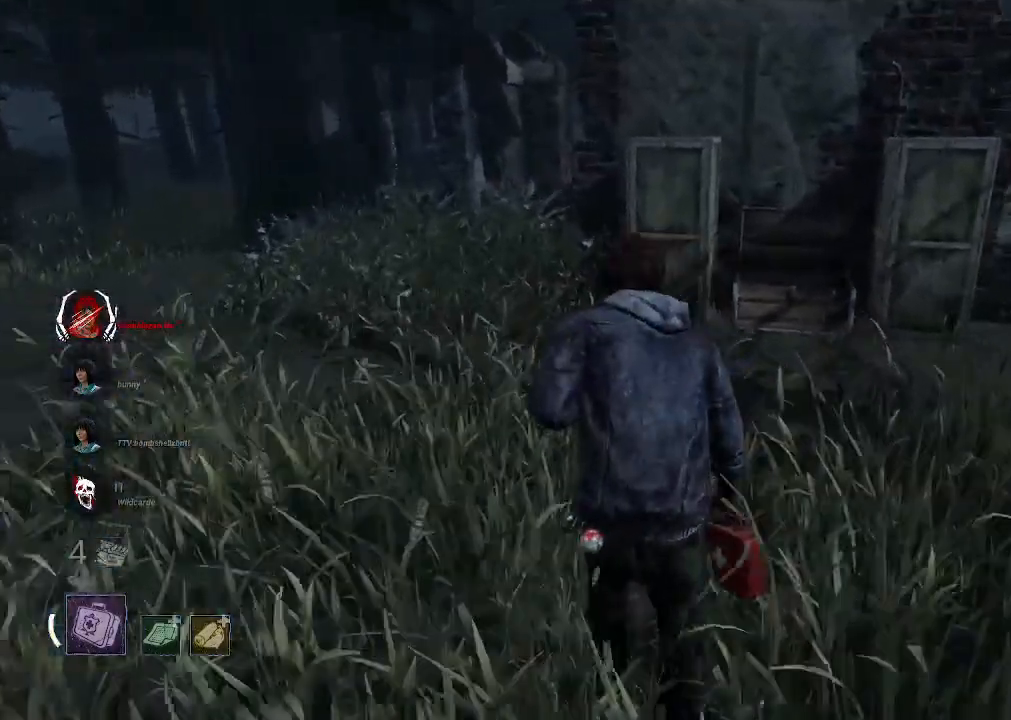
{"keys": ["shift", "w"], "mouse": [], "events": [[166, "a", "down"], [400, "a", "up"]]}
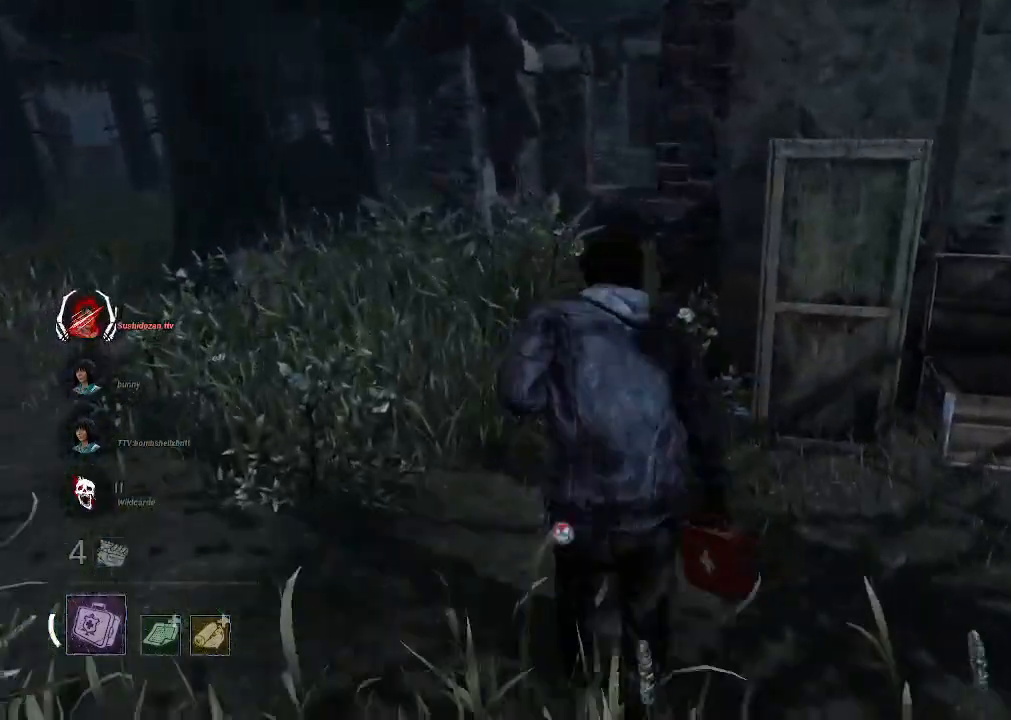
{"keys": ["a", "shift", "w"], "mouse": [], "events": [[83, "a", "down"], [266, "a", "up"], [416, "a", "down"]]}
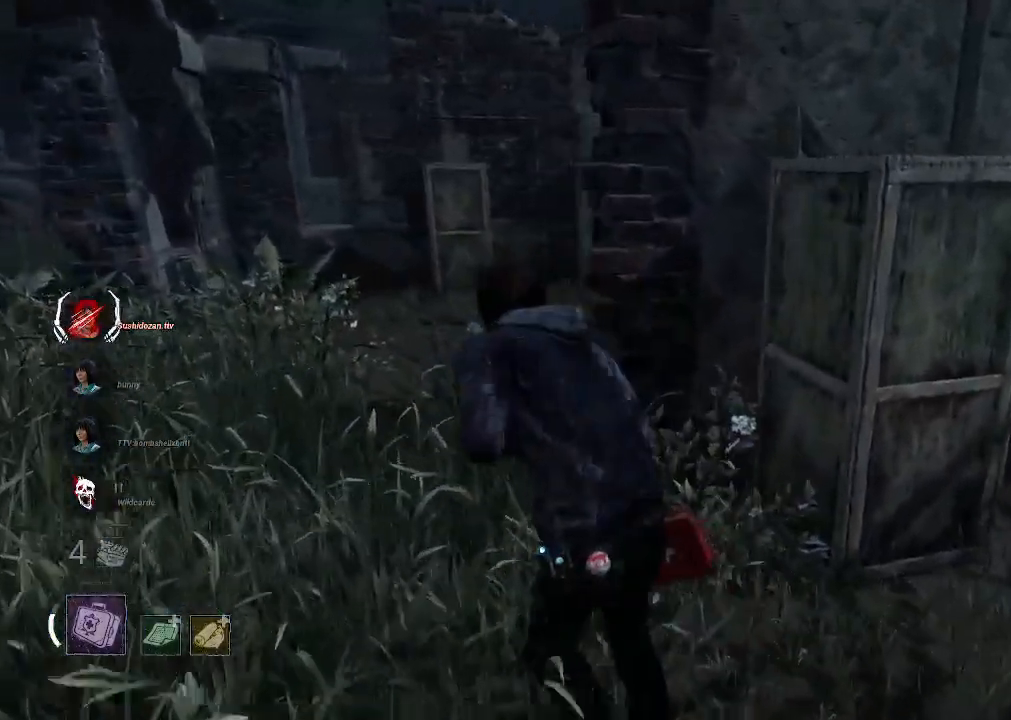
{"keys": ["a", "shift"], "mouse": [], "events": [[50, "a", "up"], [100, "a", "down"], [433, "w", "up"]]}
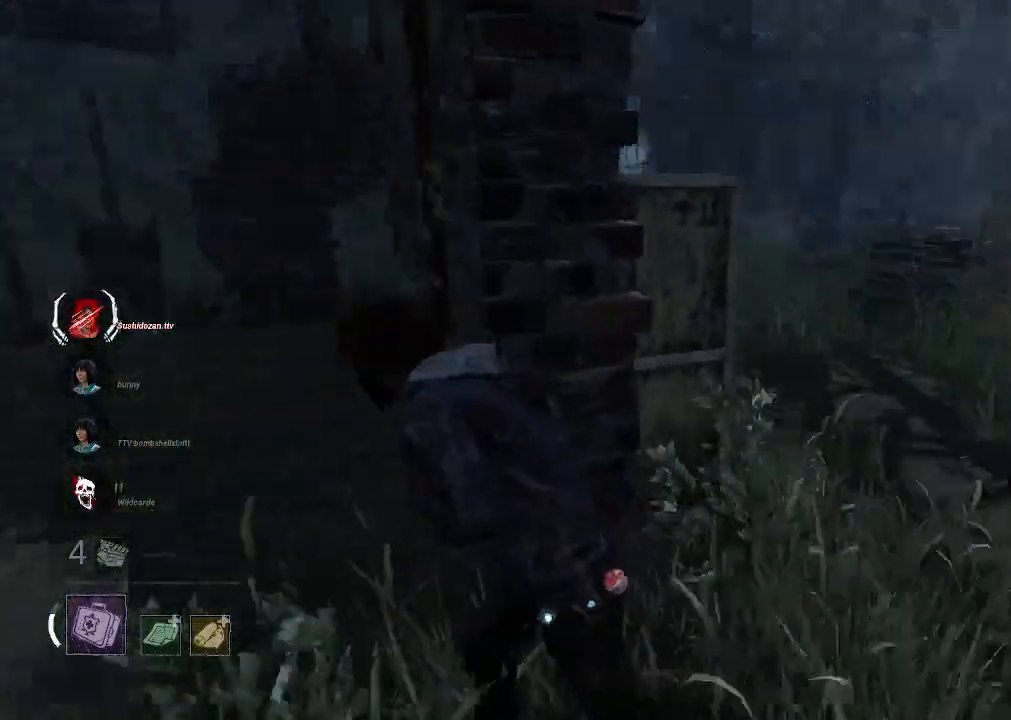
{"keys": ["a", "shift", "w"], "mouse": [], "events": [[450, "w", "down"]]}
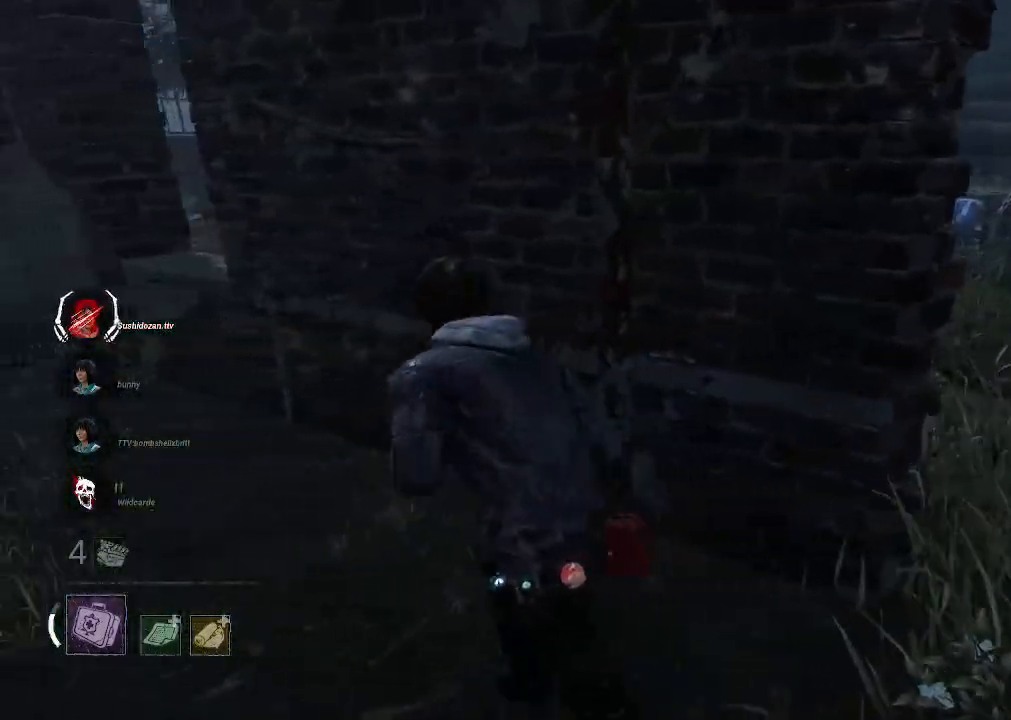
{"keys": ["a", "shift", "w"], "mouse": [], "events": []}
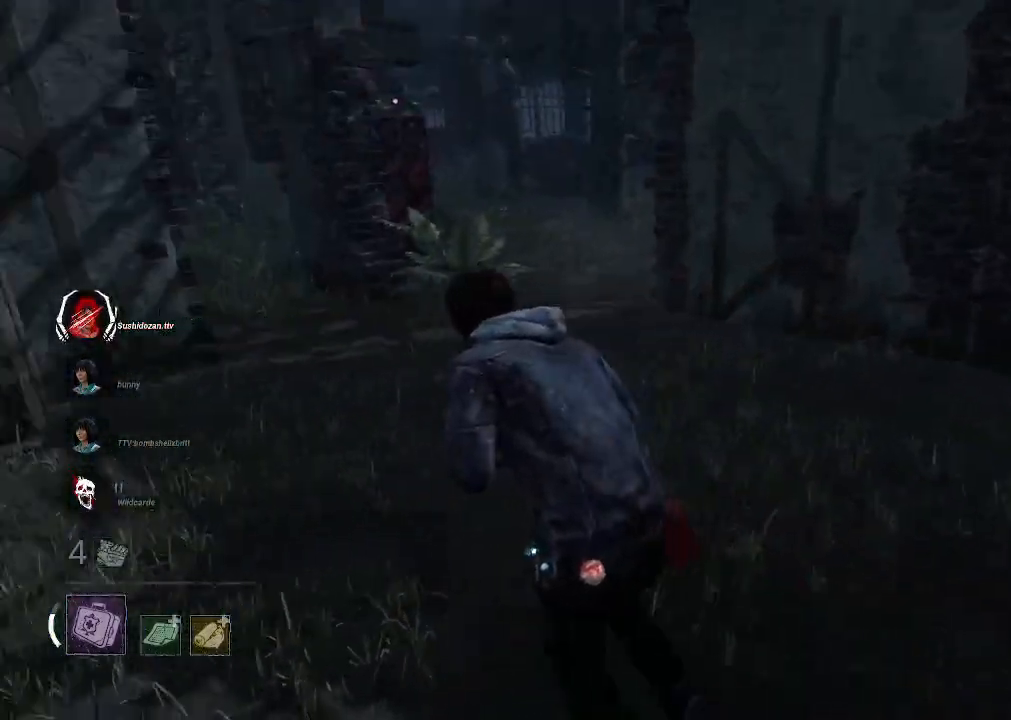
{"keys": ["d", "shift", "w"], "mouse": [], "events": [[50, "a", "up"], [466, "d", "down"]]}
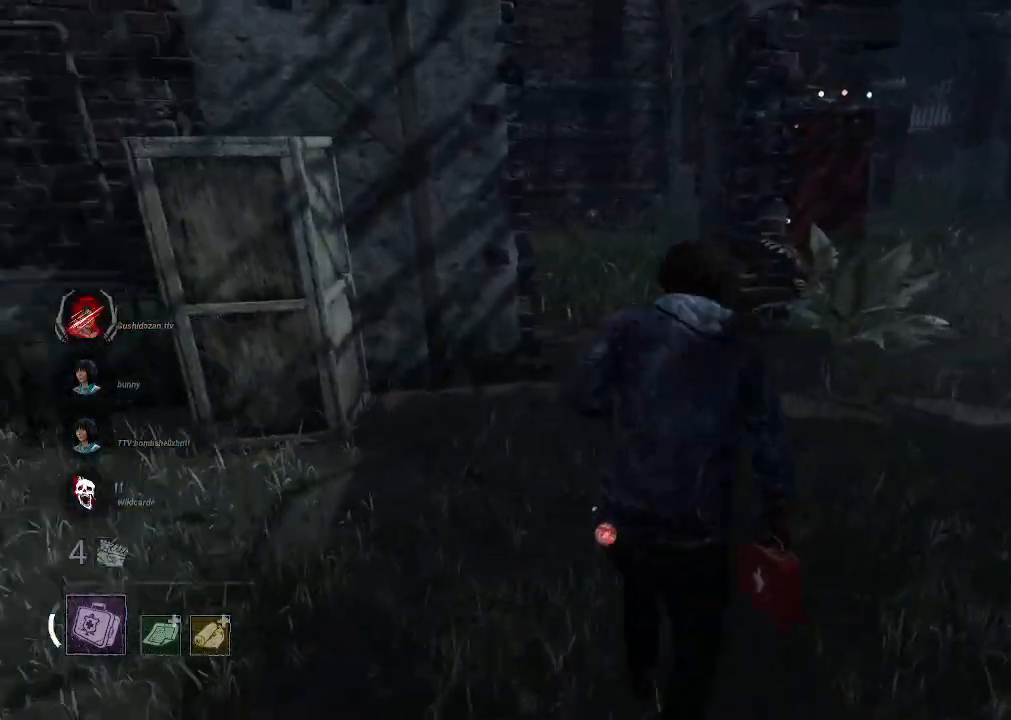
{"keys": ["d", "shift", "w"], "mouse": [], "events": [[116, "d", "up"], [300, "d", "down"], [400, "d", "up"], [483, "d", "down"]]}
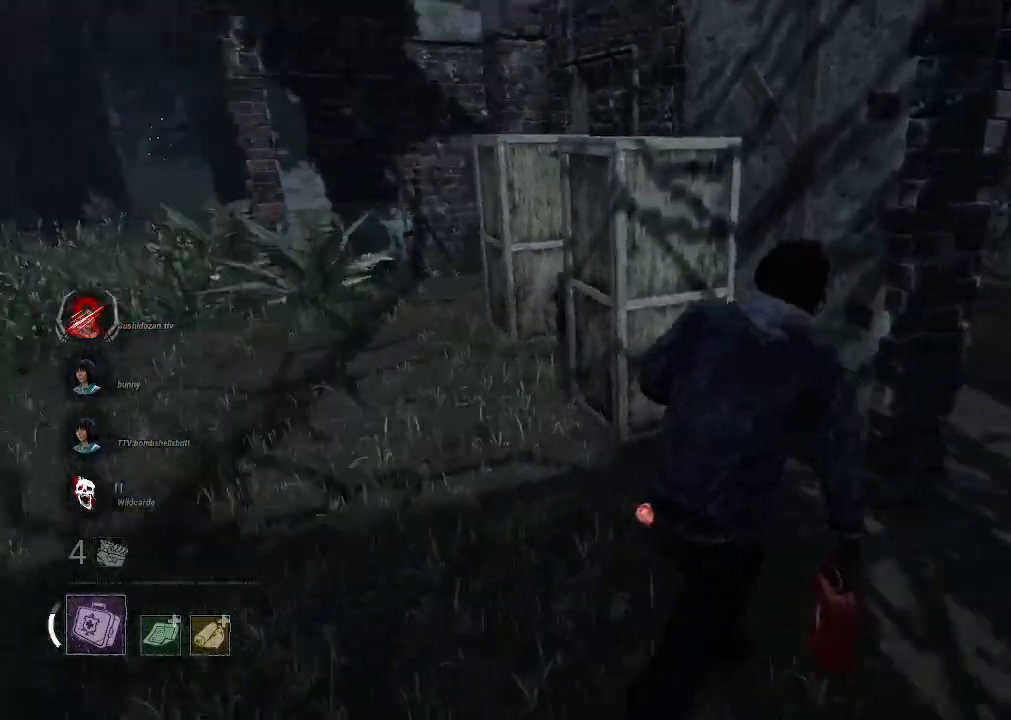
{"keys": ["d", "s", "shift"], "mouse": [], "events": [[33, "w", "up"], [266, "s", "down"]]}
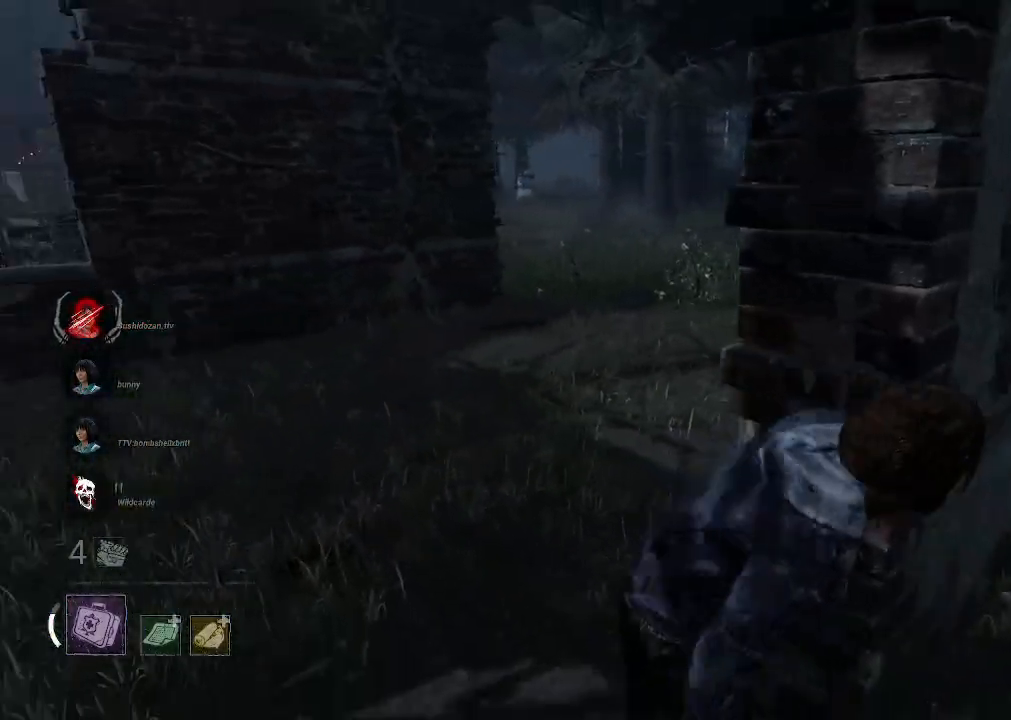
{"keys": ["d", "s", "shift"], "mouse": [], "events": []}
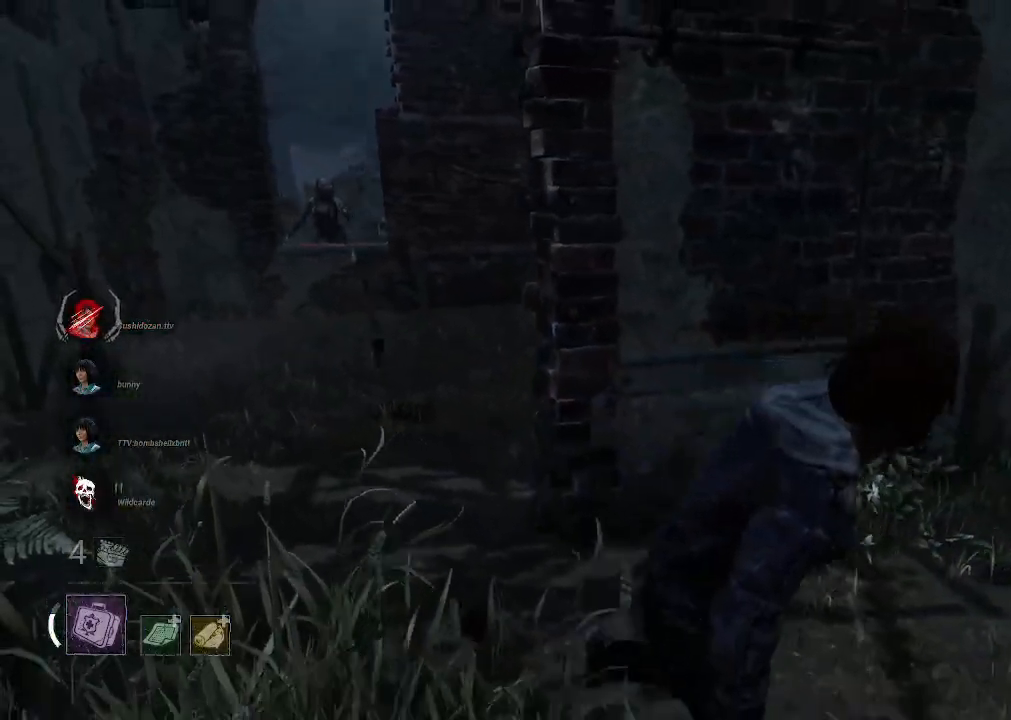
{"keys": ["d", "shift", "w"], "mouse": [], "events": [[116, "s", "up"], [300, "w", "down"]]}
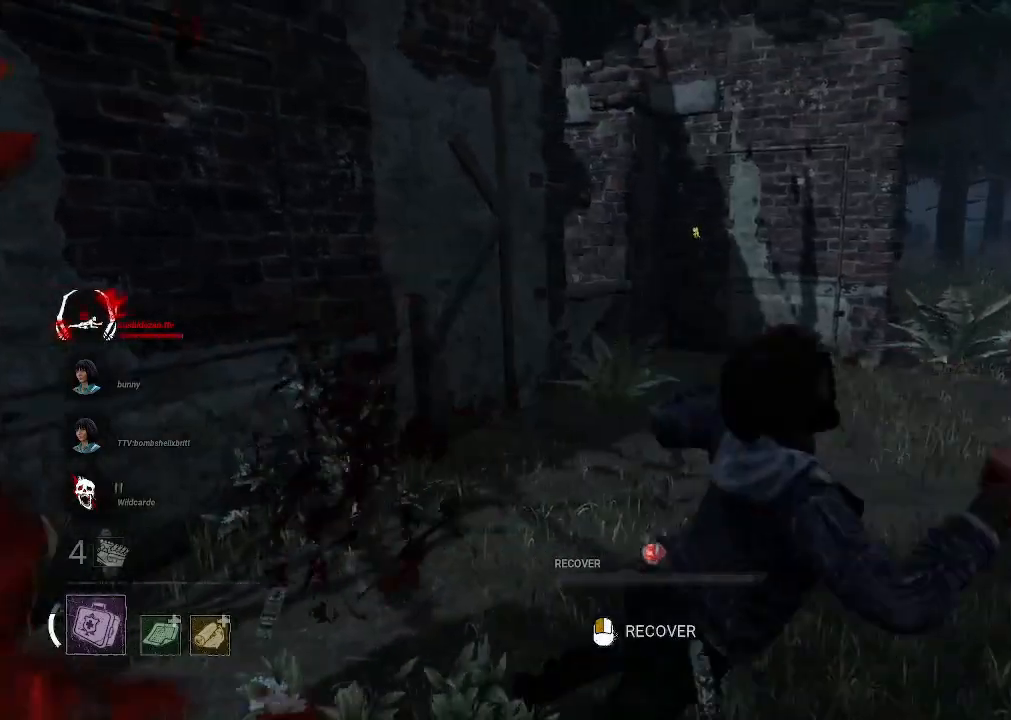
{"keys": [], "mouse": ["left"], "events": [[33, "mouse_left", "down"], [266, "d", "up"], [266, "shift", "up"], [366, "w", "up"]]}
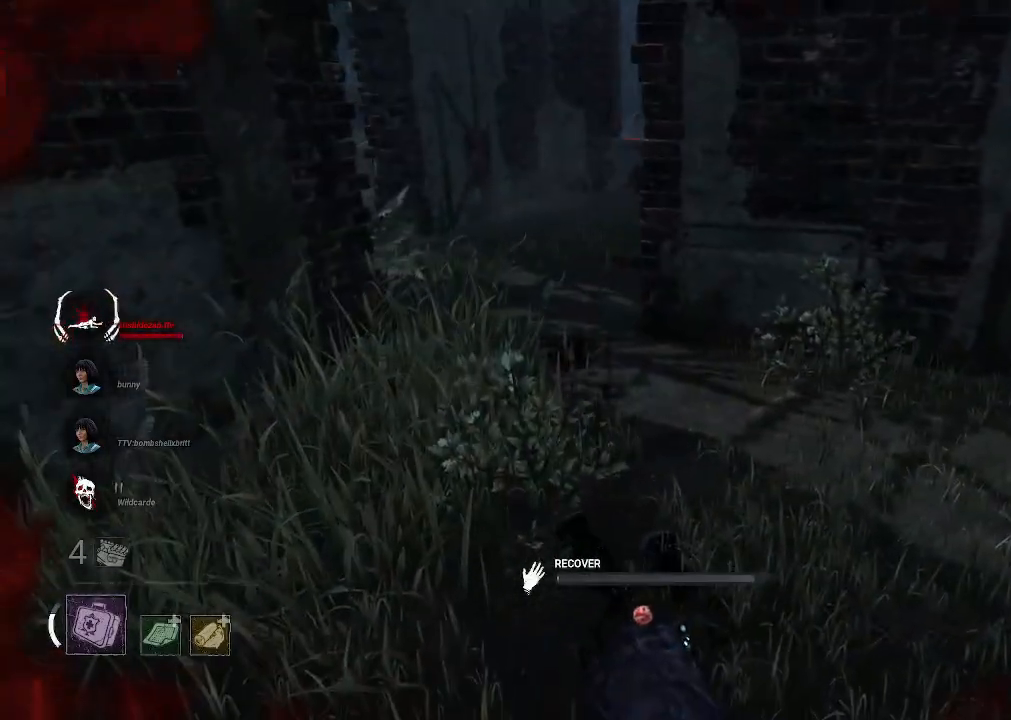
{"keys": [], "mouse": ["left"], "events": []}
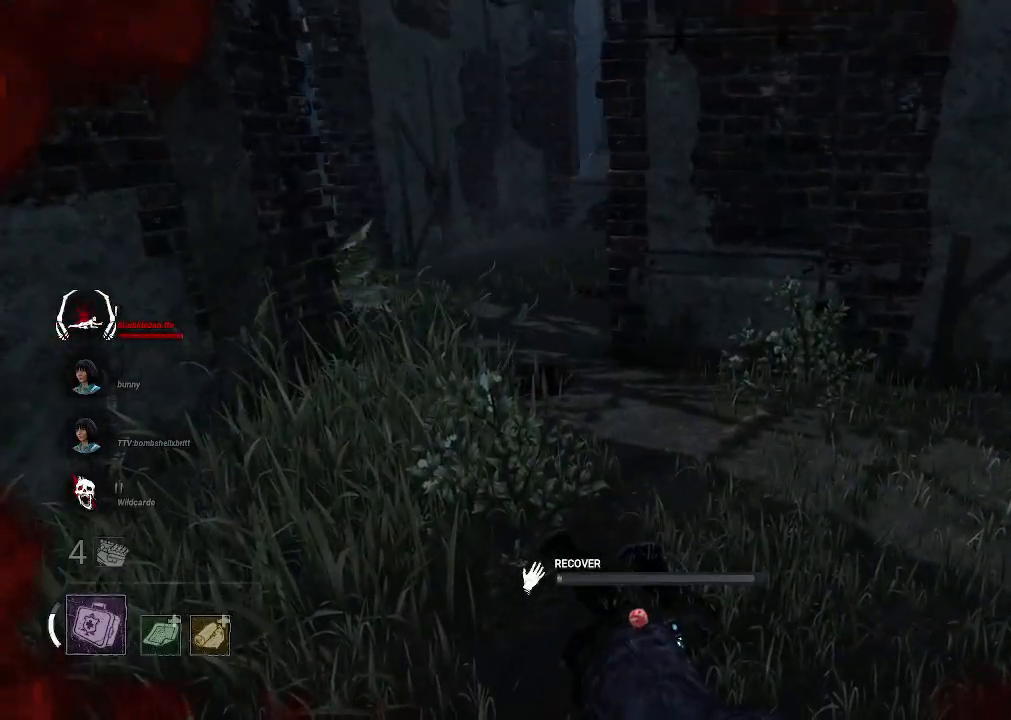
{"keys": [], "mouse": ["left"], "events": []}
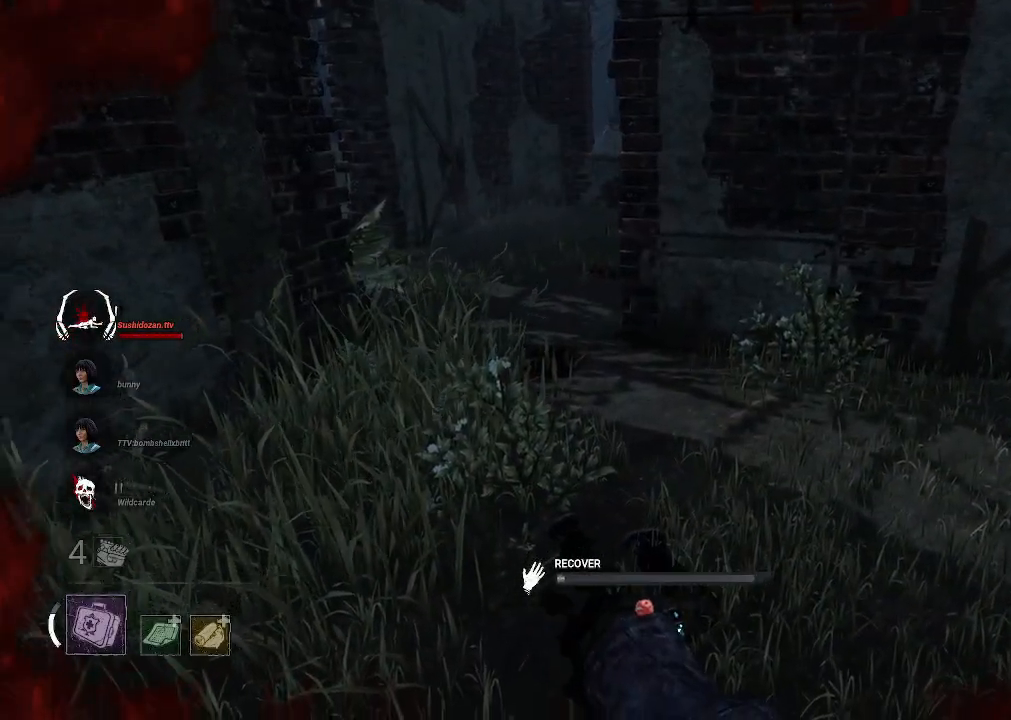
{"keys": [], "mouse": ["left"], "events": []}
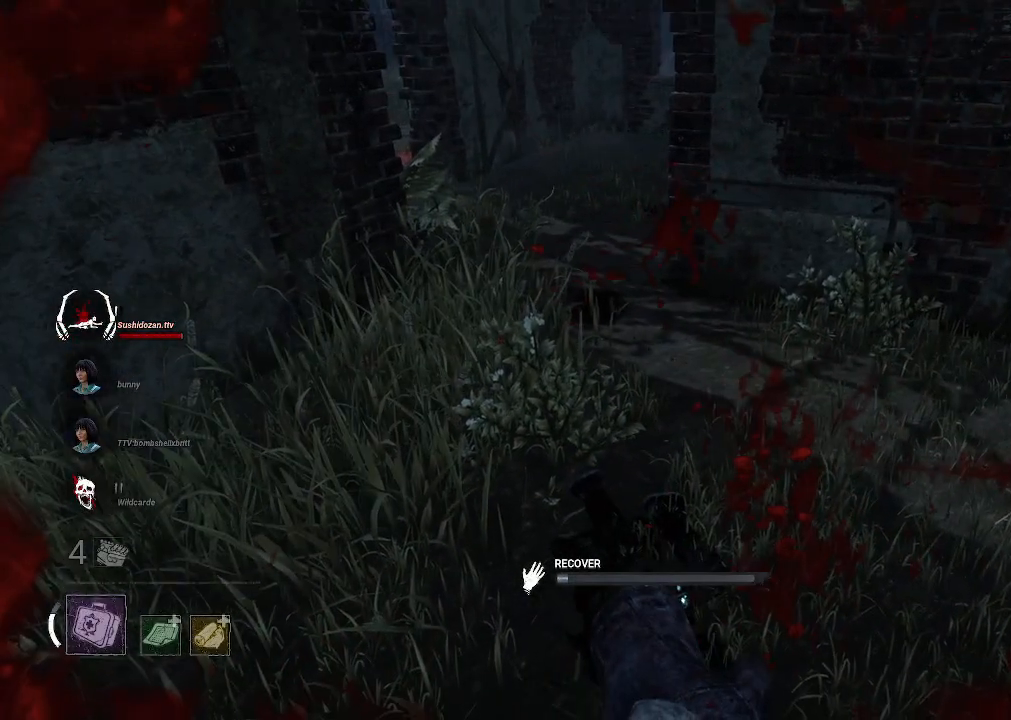
{"keys": [], "mouse": ["left"], "events": []}
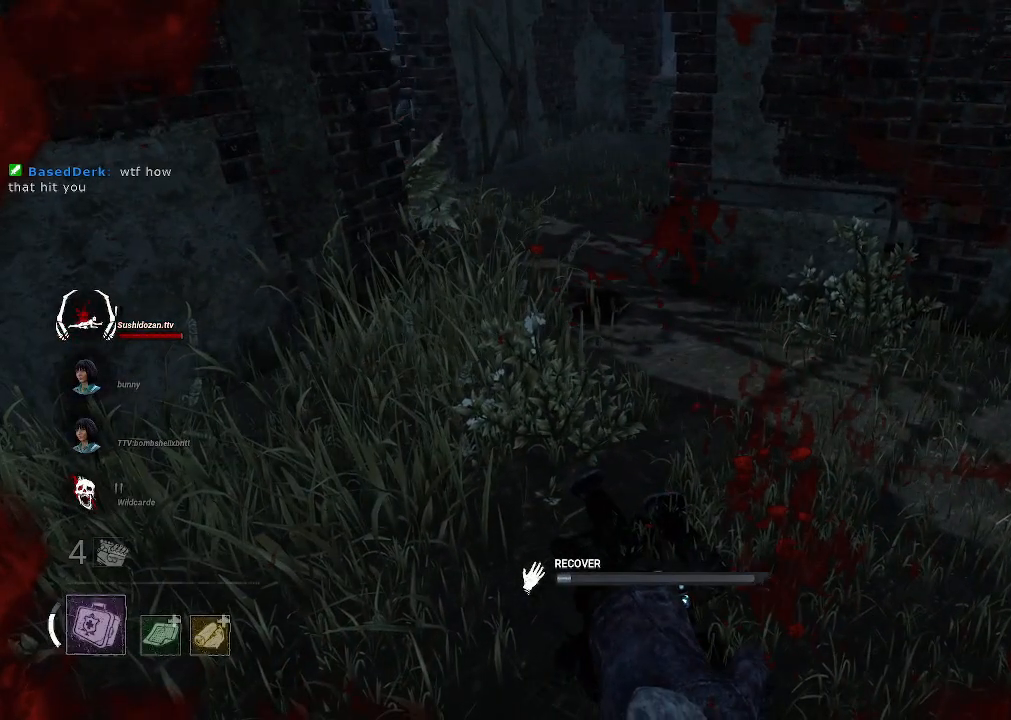
{"keys": [], "mouse": ["left"], "events": []}